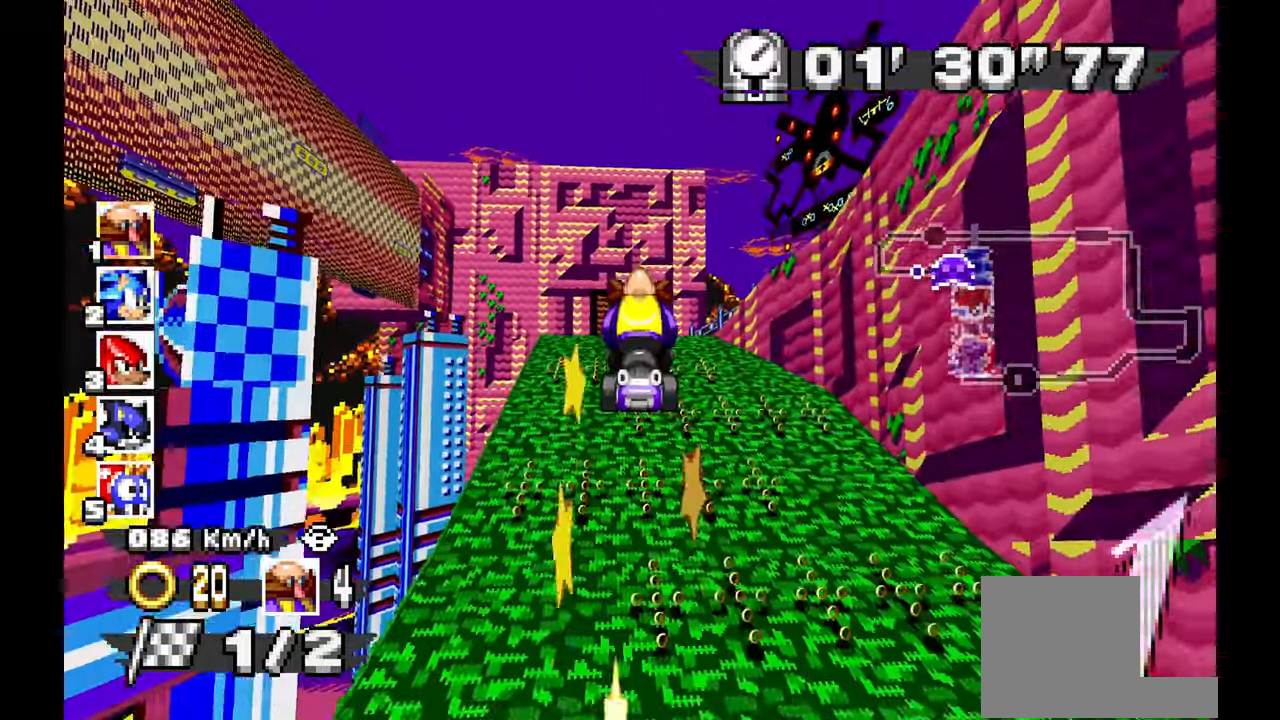
Gameplay with a controller; each line is a JSON object with the inputs held at the frame after it (dt_ms = milliseconds from this image to that frame). "events" lists button and stick changes between this image and that frame as [ms after this image, input, new state], when the widget could be followed in between. Not read: B C HOME L1 L3 R1 R3 SELECT START X Y Z other_buttons.
{"dt_ms": 500, "buttons": ["A"], "left_stick": "center", "events": []}
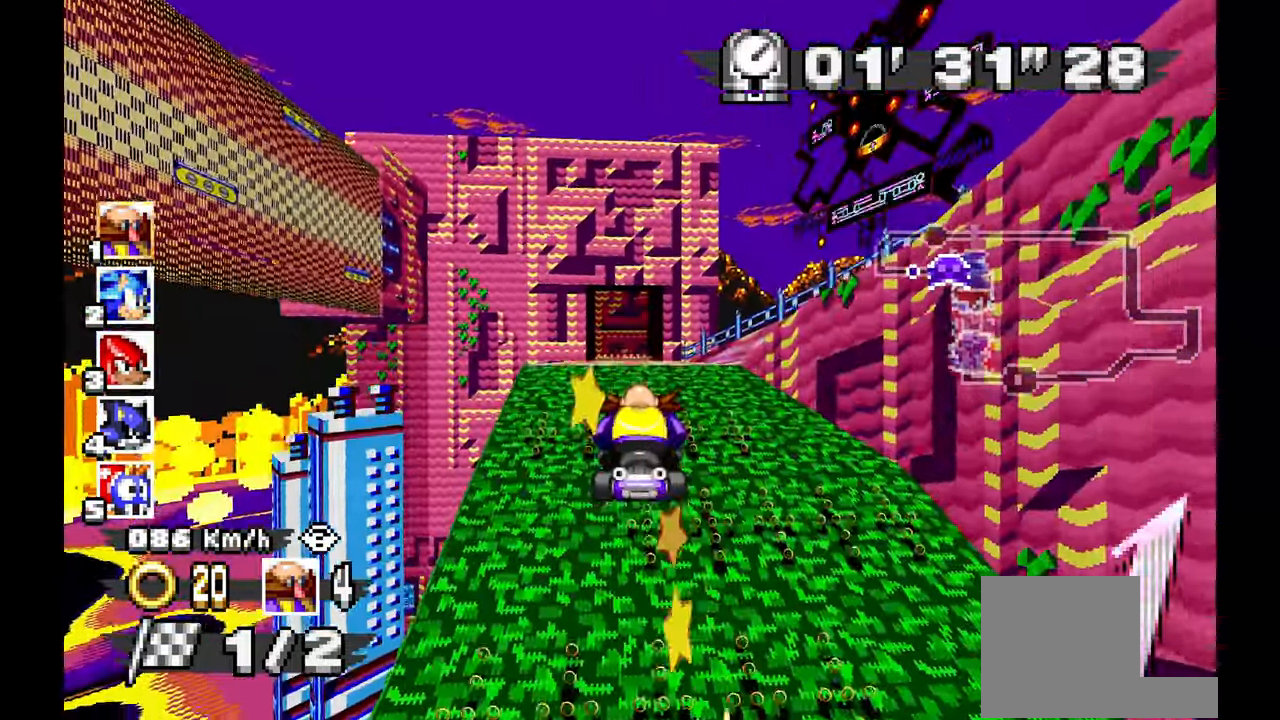
{"dt_ms": 500, "buttons": ["A"], "left_stick": "center", "events": [[83, "left_stick", "up-left"], [217, "left_stick", "center"]]}
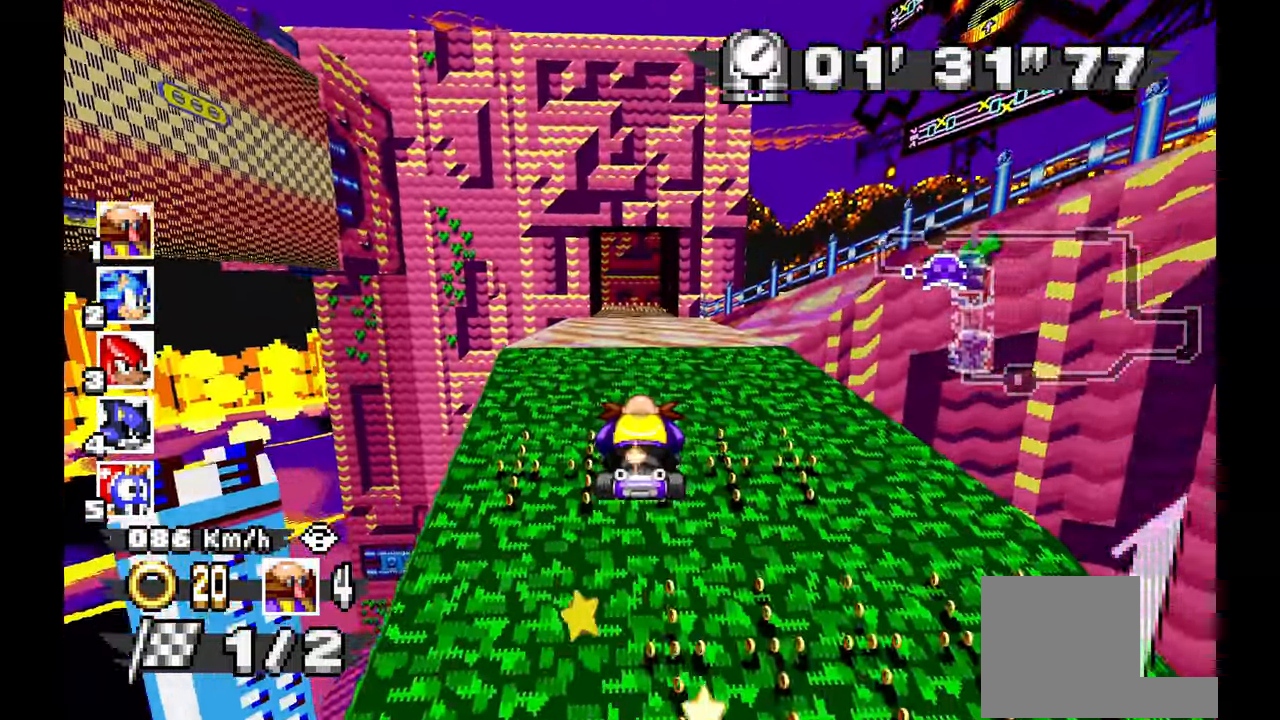
{"dt_ms": 1000, "buttons": ["A"], "left_stick": "center"}
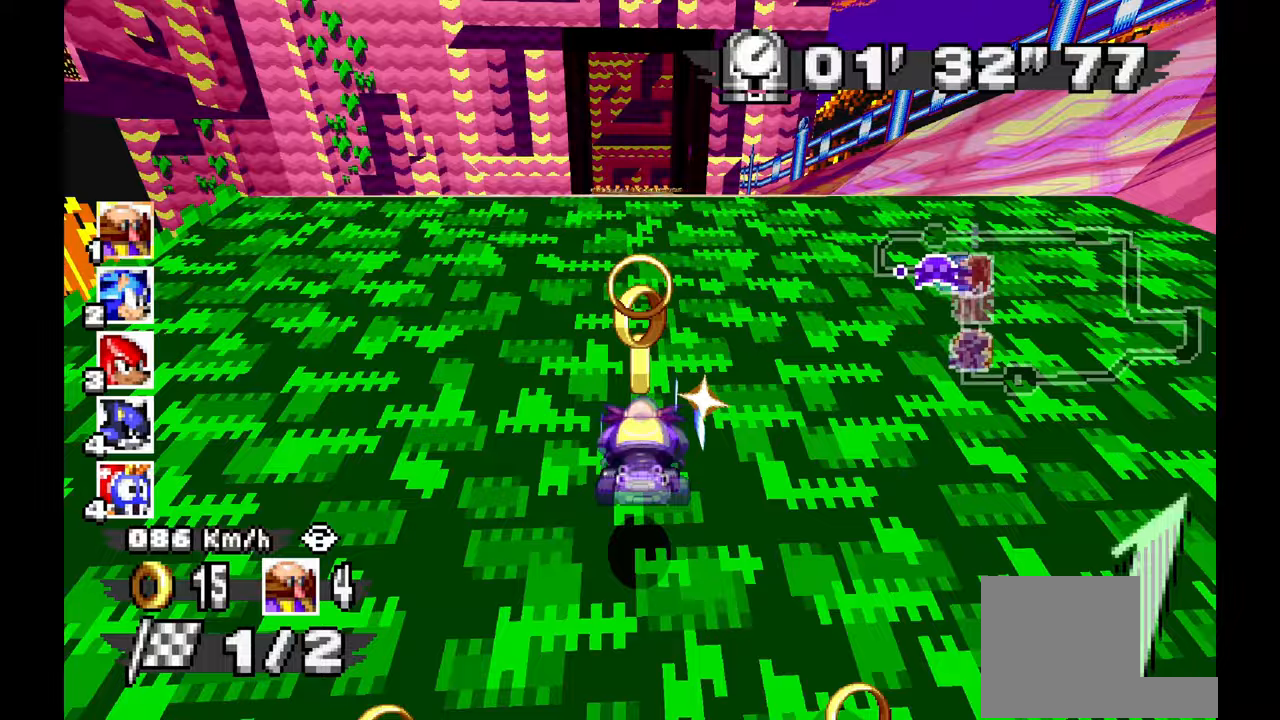
{"dt_ms": 500, "buttons": ["A"], "left_stick": "center", "events": []}
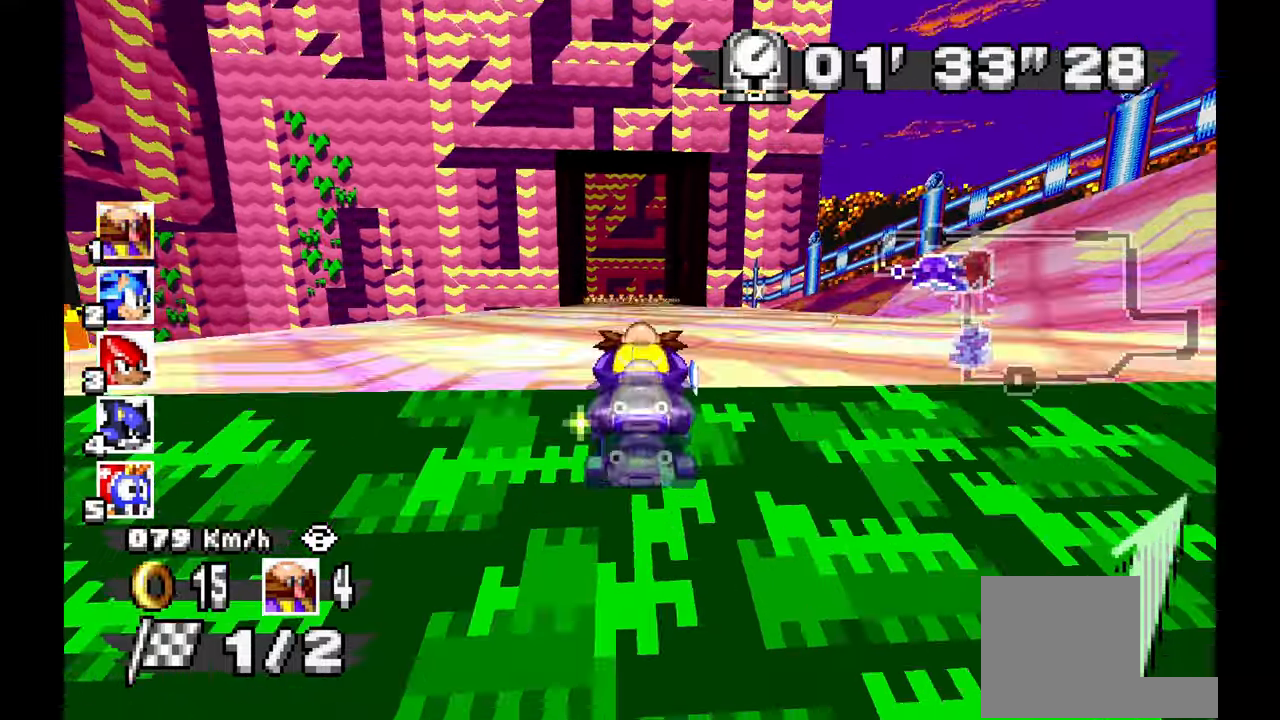
{"dt_ms": 500, "buttons": ["A"], "left_stick": "center", "events": [[250, "left_stick", "up-left"], [367, "left_stick", "center"]]}
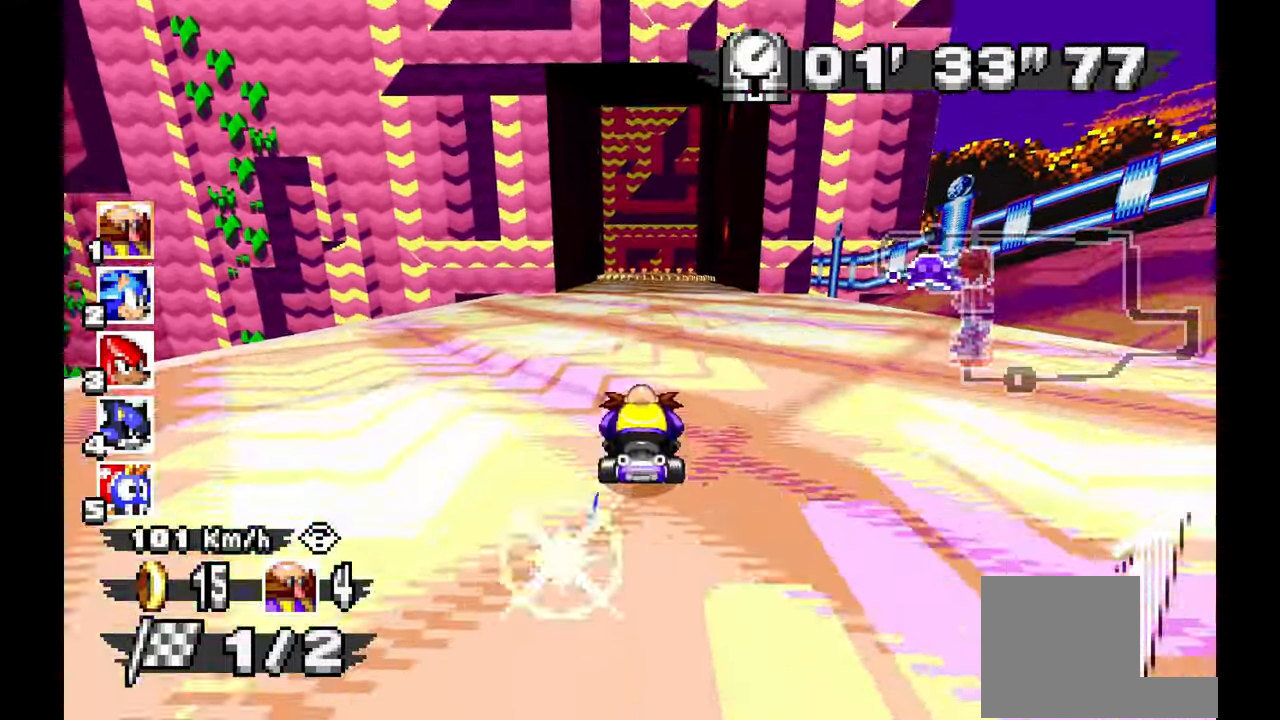
{"dt_ms": 500, "buttons": ["A"], "left_stick": "center", "events": [[300, "left_stick", "right"], [383, "left_stick", "center"]]}
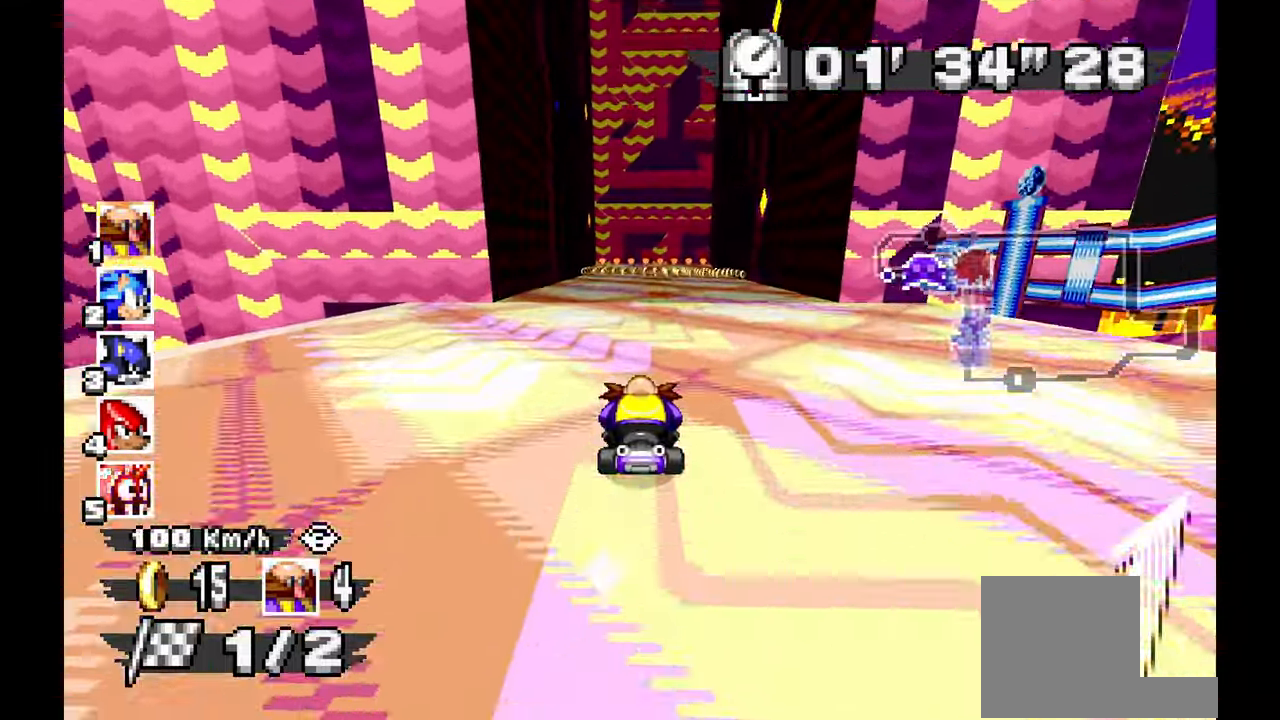
{"dt_ms": 500, "buttons": ["A"], "left_stick": "center", "events": [[167, "left_stick", "right"], [250, "left_stick", "center"]]}
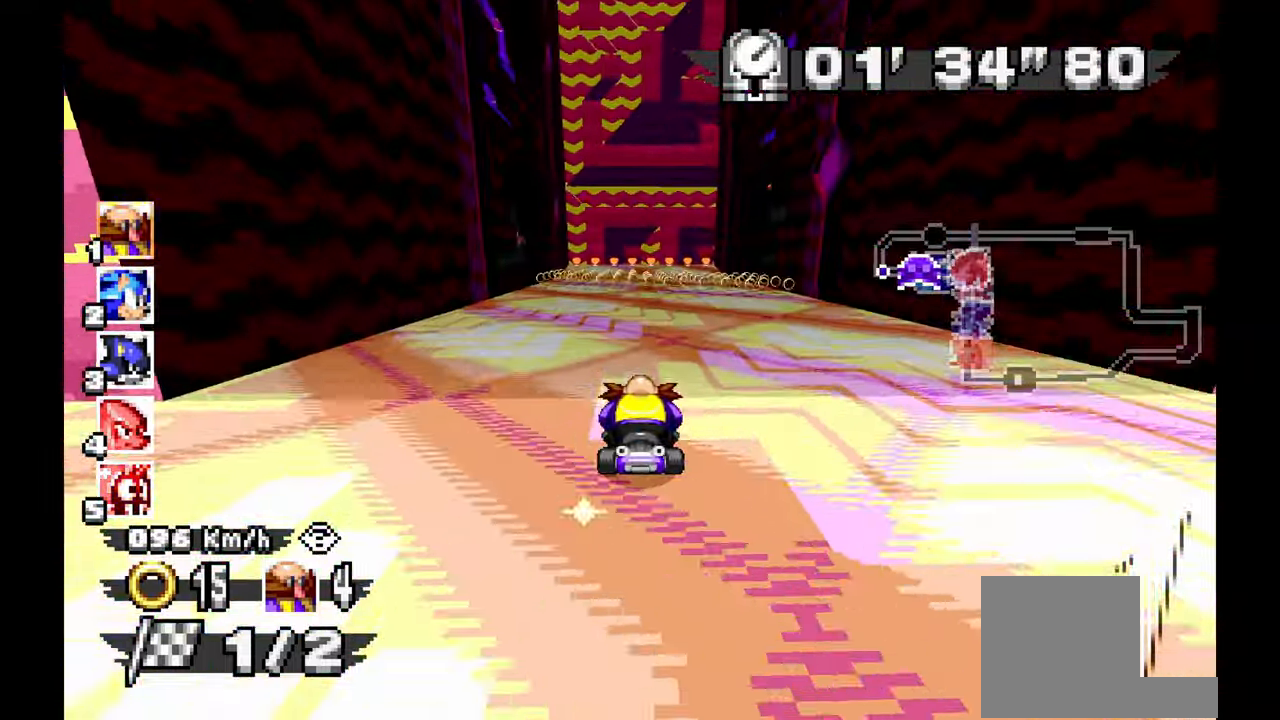
{"dt_ms": 500, "buttons": ["A"], "left_stick": "center", "events": []}
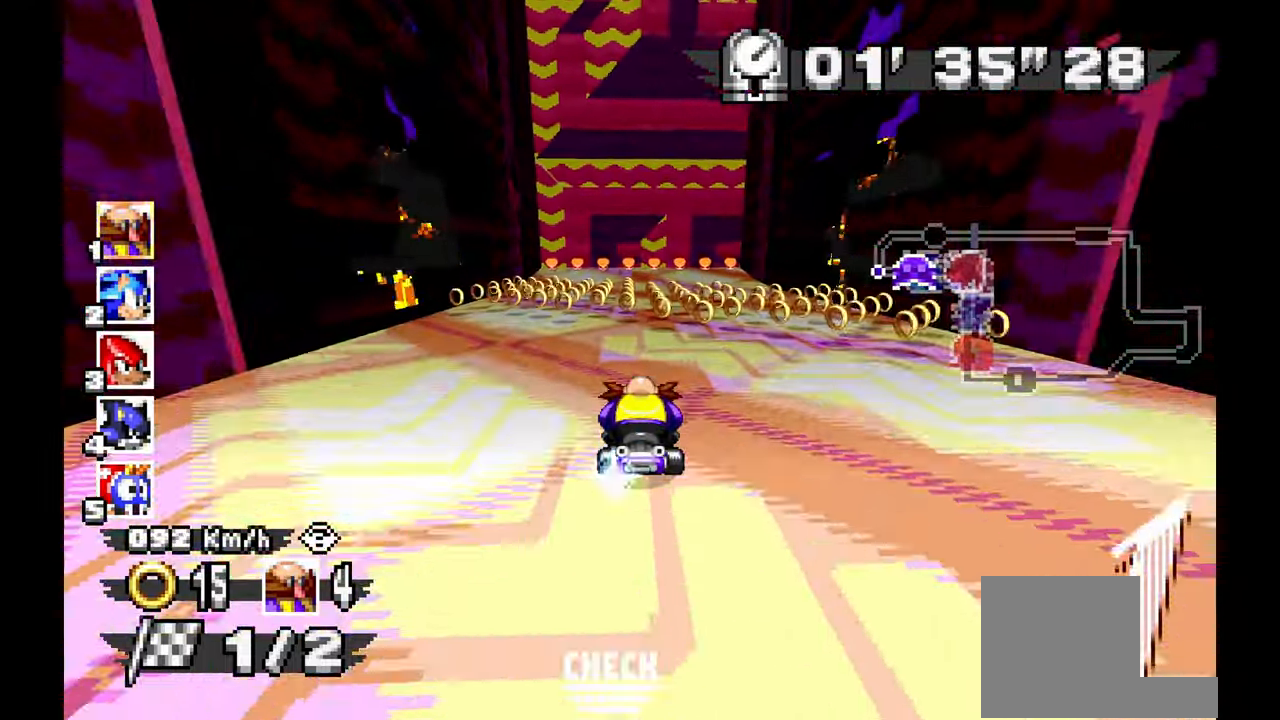
{"dt_ms": 1000, "buttons": ["A"], "left_stick": "center"}
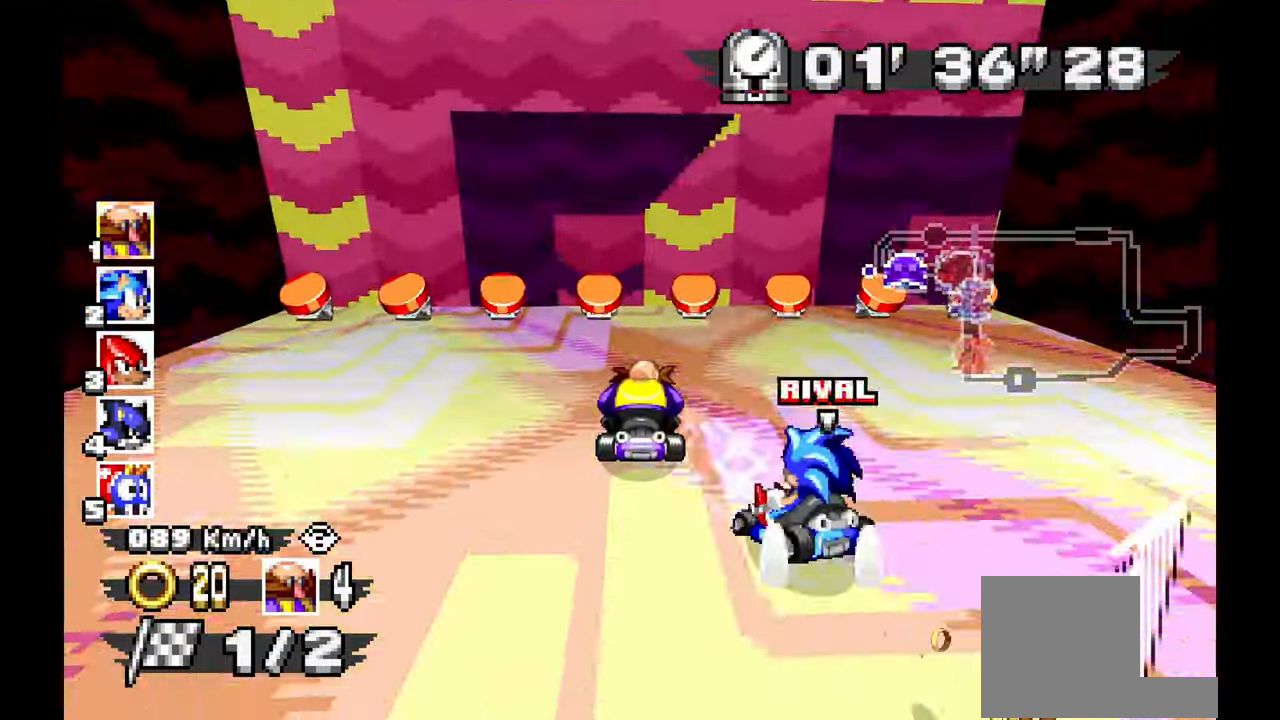
{"dt_ms": 500, "buttons": ["A"], "left_stick": "center", "events": []}
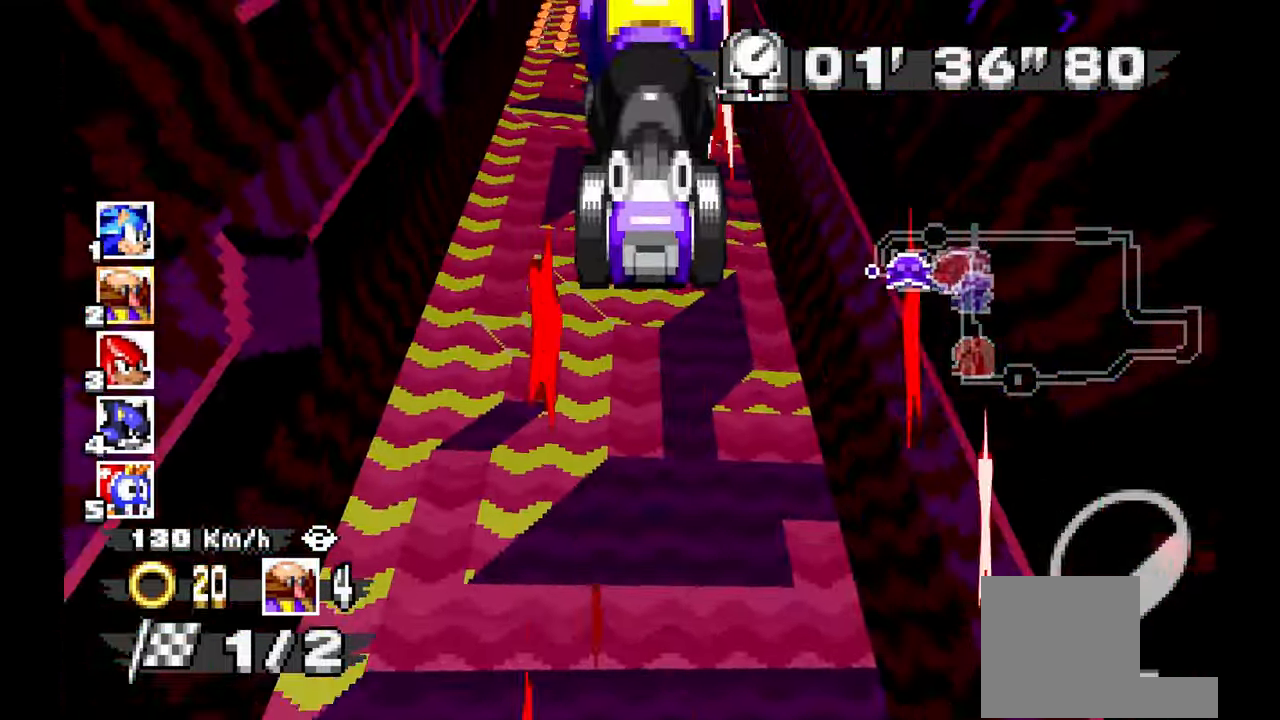
{"dt_ms": 500, "buttons": ["A"], "left_stick": "center", "events": []}
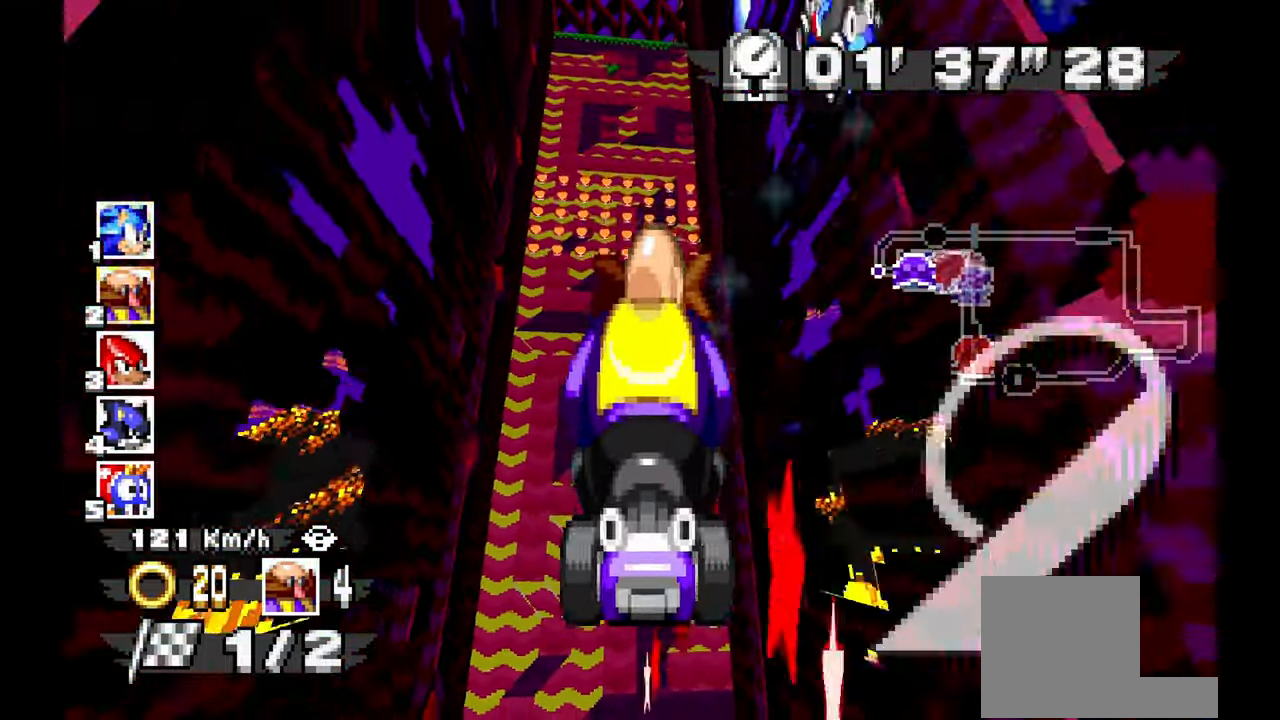
{"dt_ms": 500, "buttons": ["A"], "left_stick": "center", "events": [[283, "left_stick", "left"], [417, "left_stick", "center"]]}
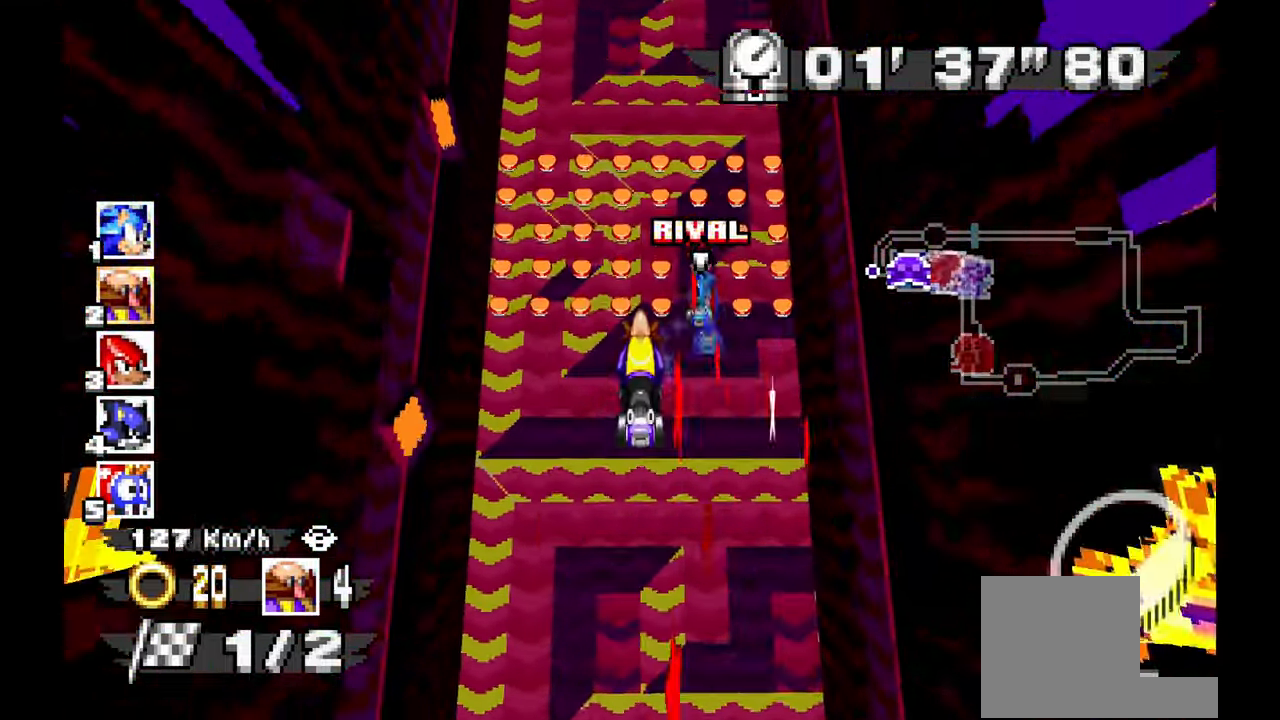
{"dt_ms": 500, "buttons": ["A"], "left_stick": "center", "events": []}
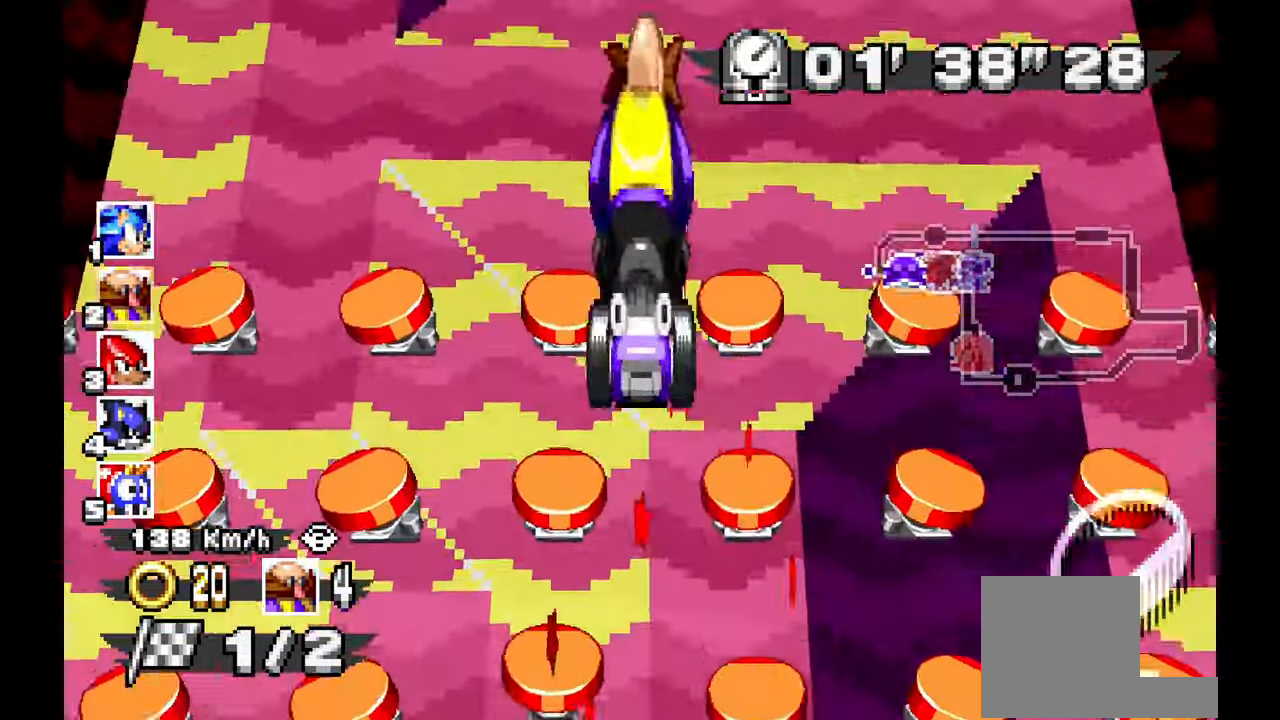
{"dt_ms": 500, "buttons": ["A"], "left_stick": "center", "events": []}
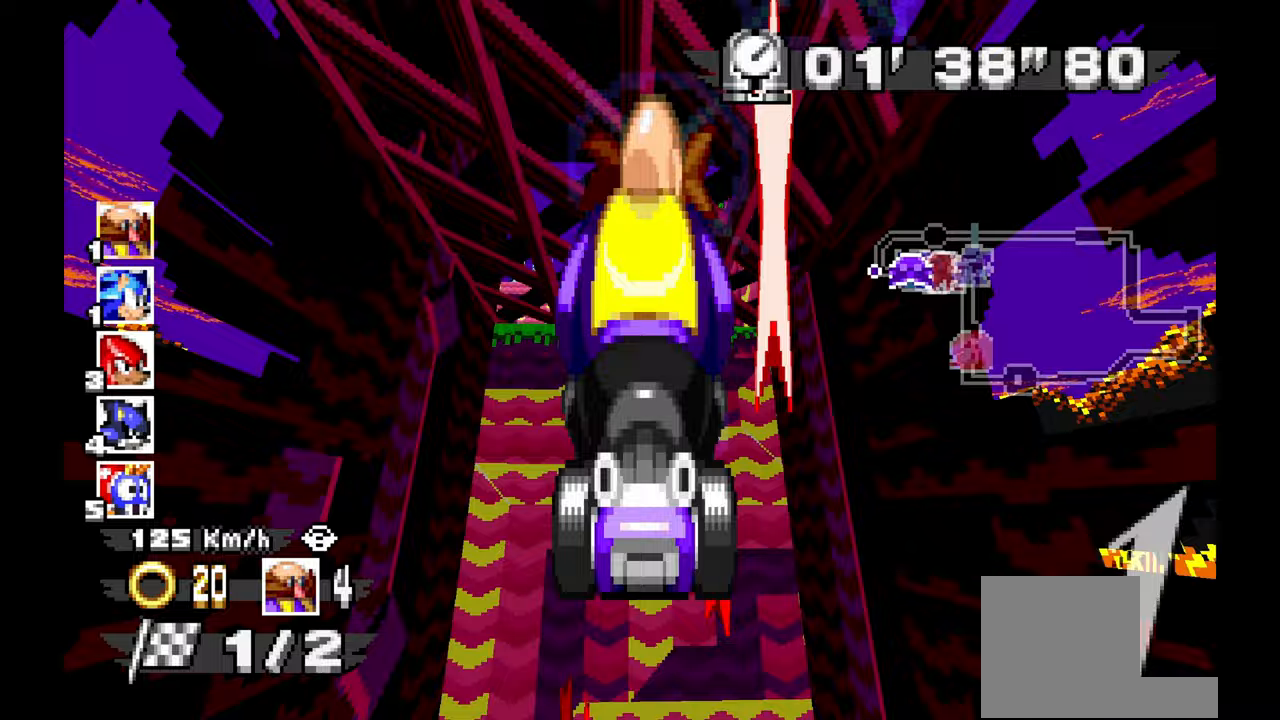
{"dt_ms": 500, "buttons": ["A"], "left_stick": "center", "events": []}
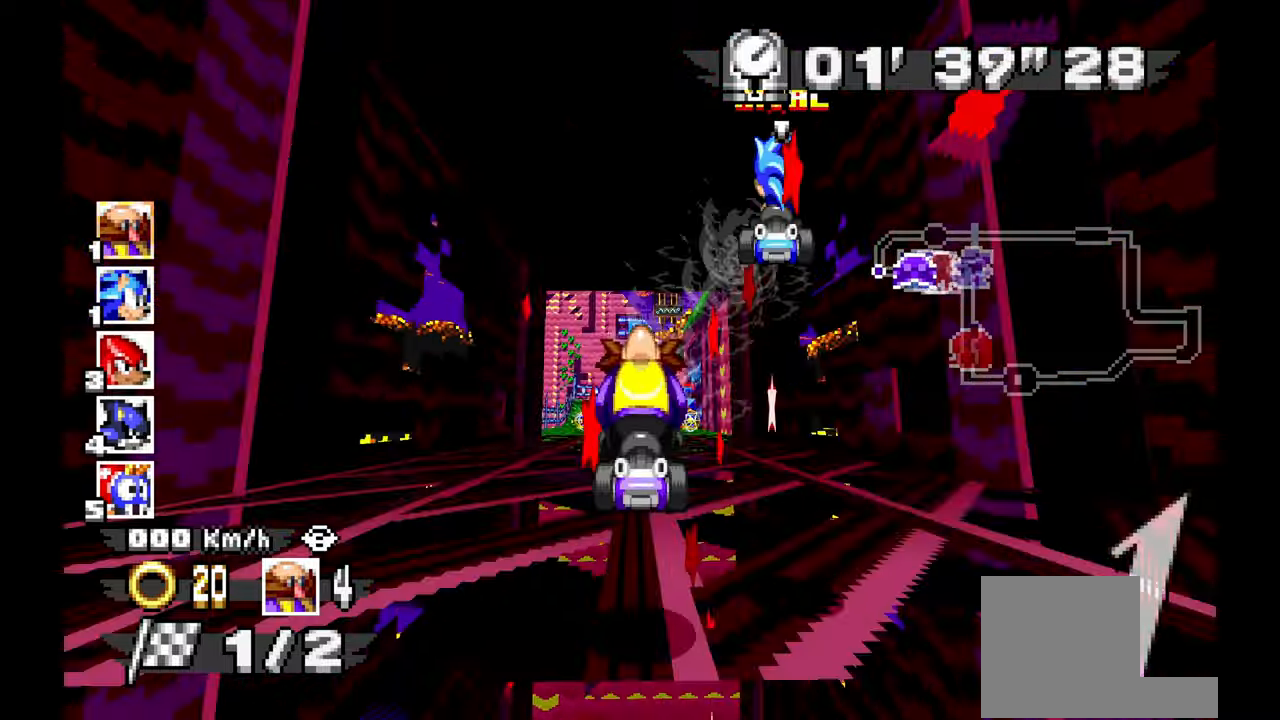
{"dt_ms": 500, "buttons": ["A"], "left_stick": "center", "events": []}
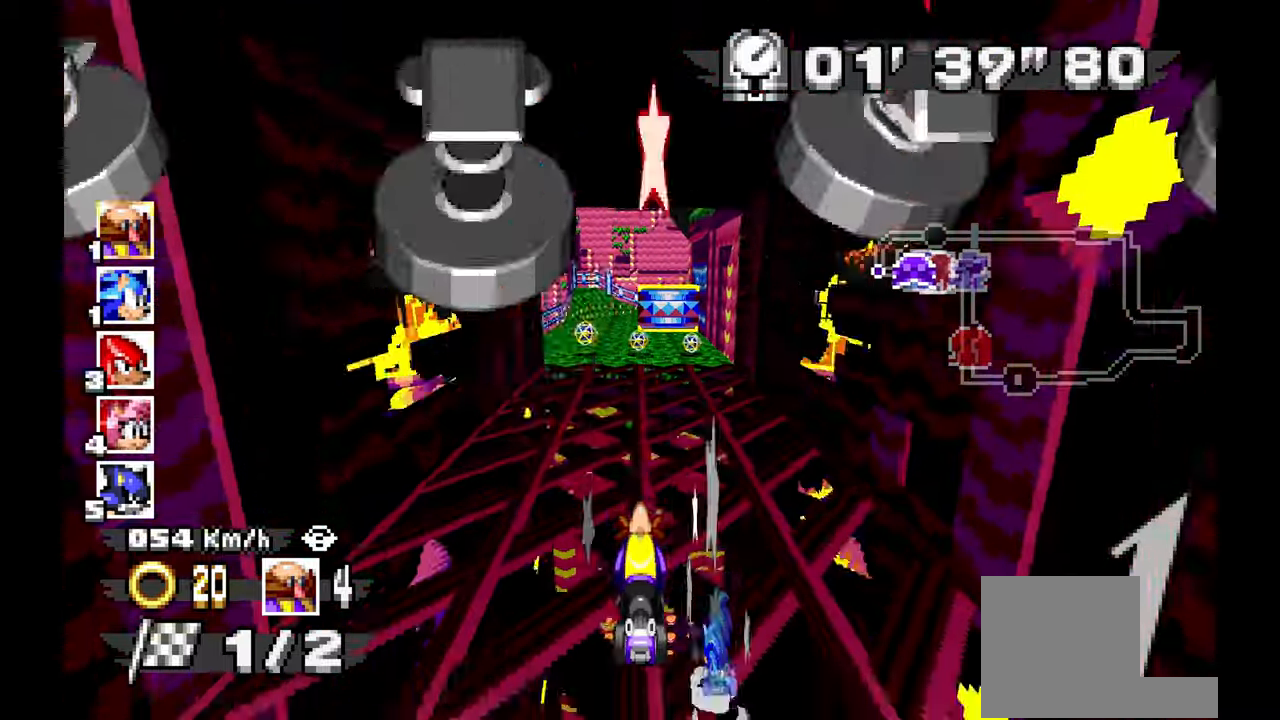
{"dt_ms": 500, "buttons": ["A"], "left_stick": "center"}
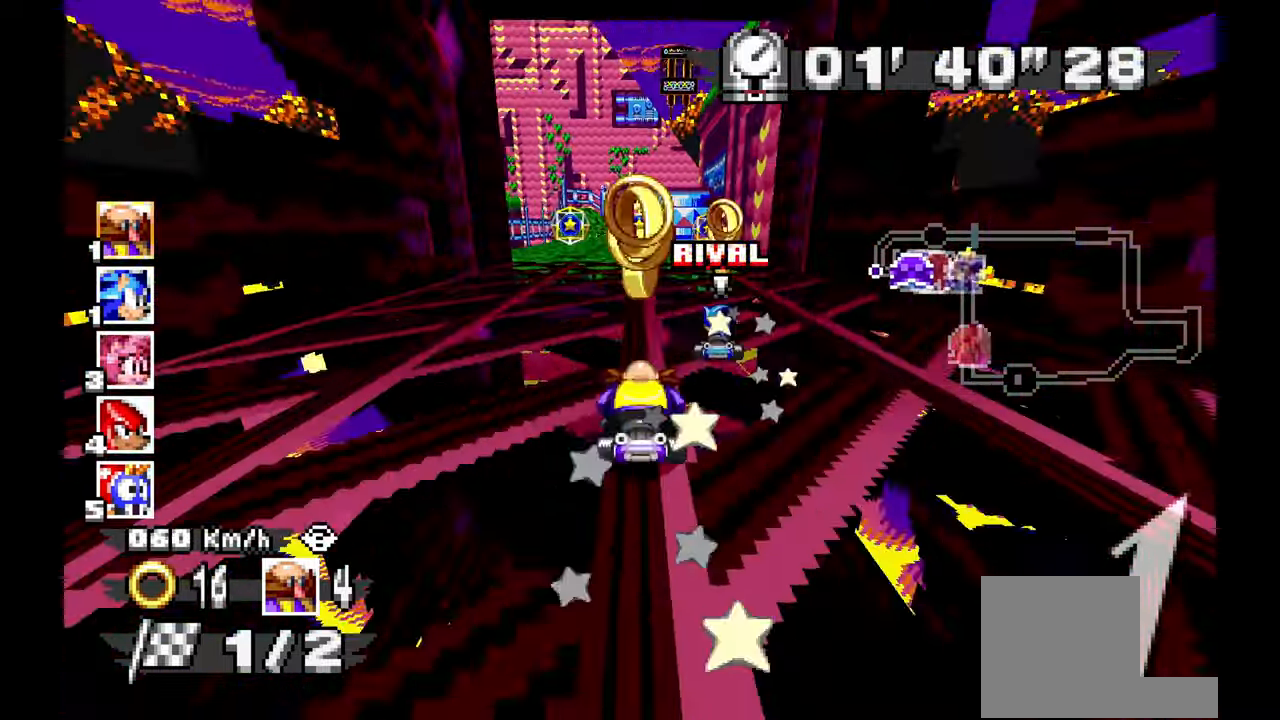
{"dt_ms": 500, "buttons": ["A"], "left_stick": "center", "events": [[167, "left_stick", "up-left"], [450, "left_stick", "center"]]}
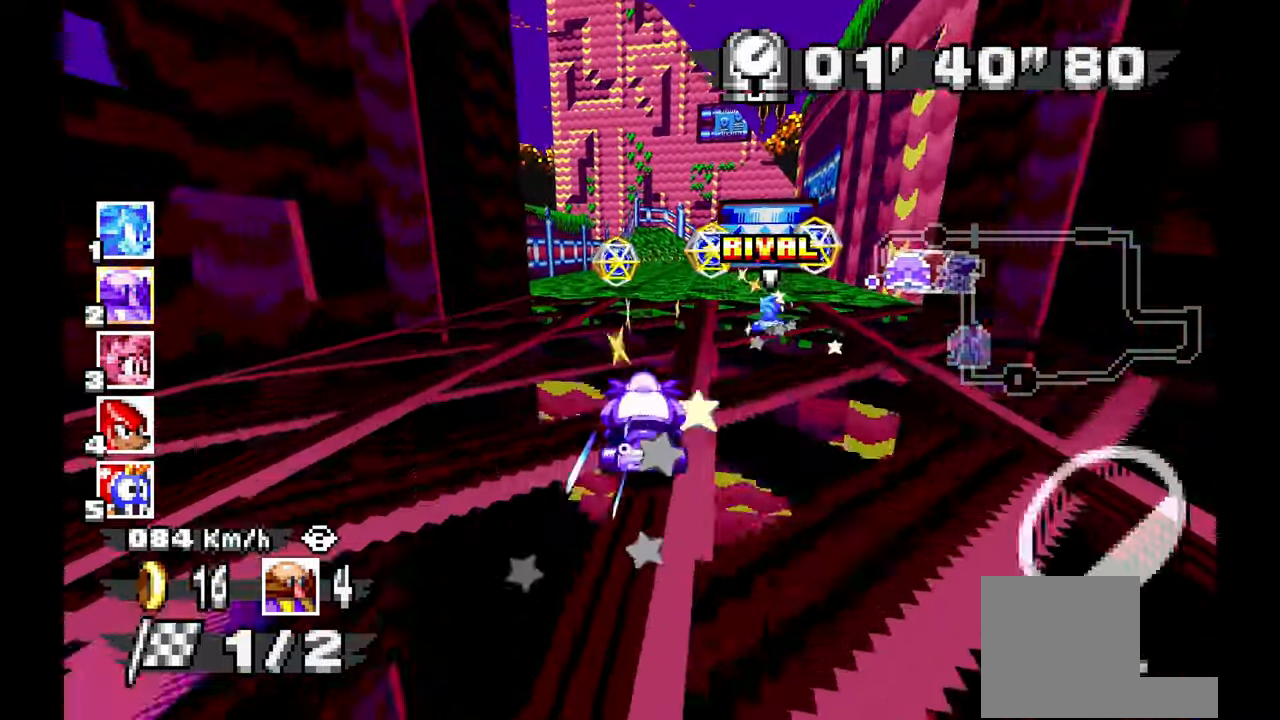
{"dt_ms": 500, "buttons": ["A"], "left_stick": "right", "events": [[400, "left_stick", "right"]]}
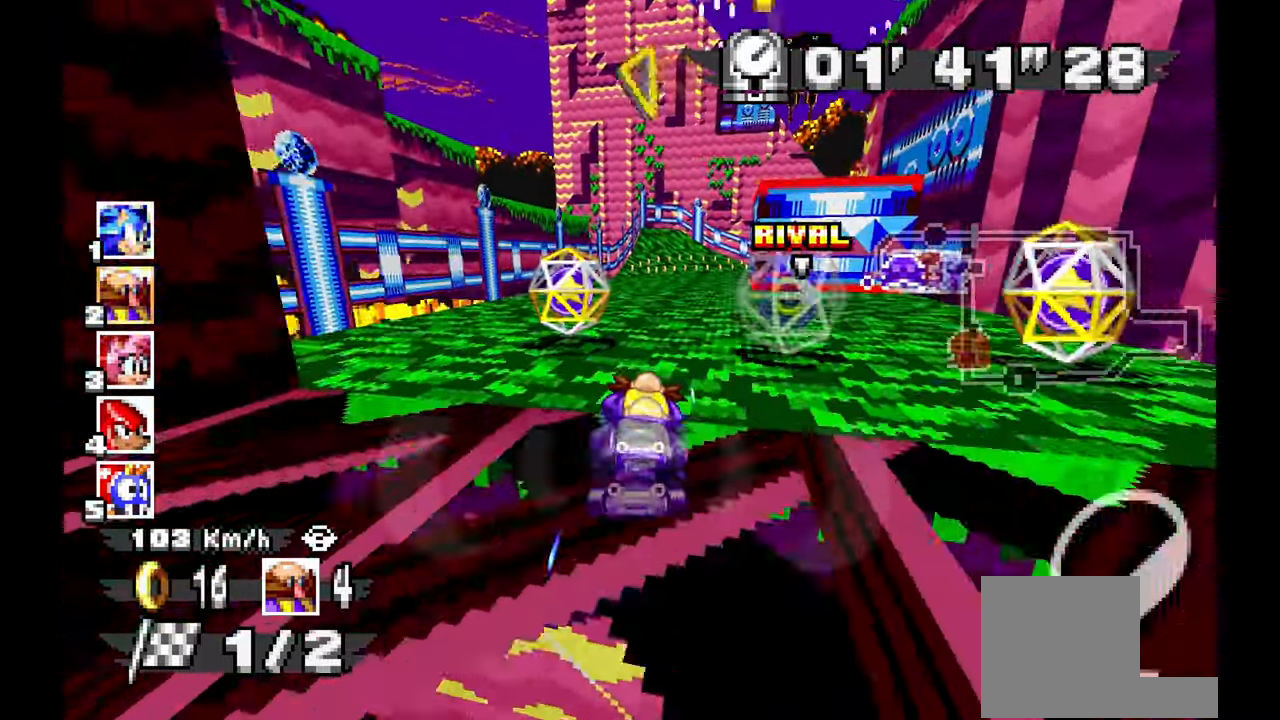
{"dt_ms": 500, "buttons": ["A"], "left_stick": "right", "events": [[83, "left_stick", "center"], [283, "left_stick", "right"]]}
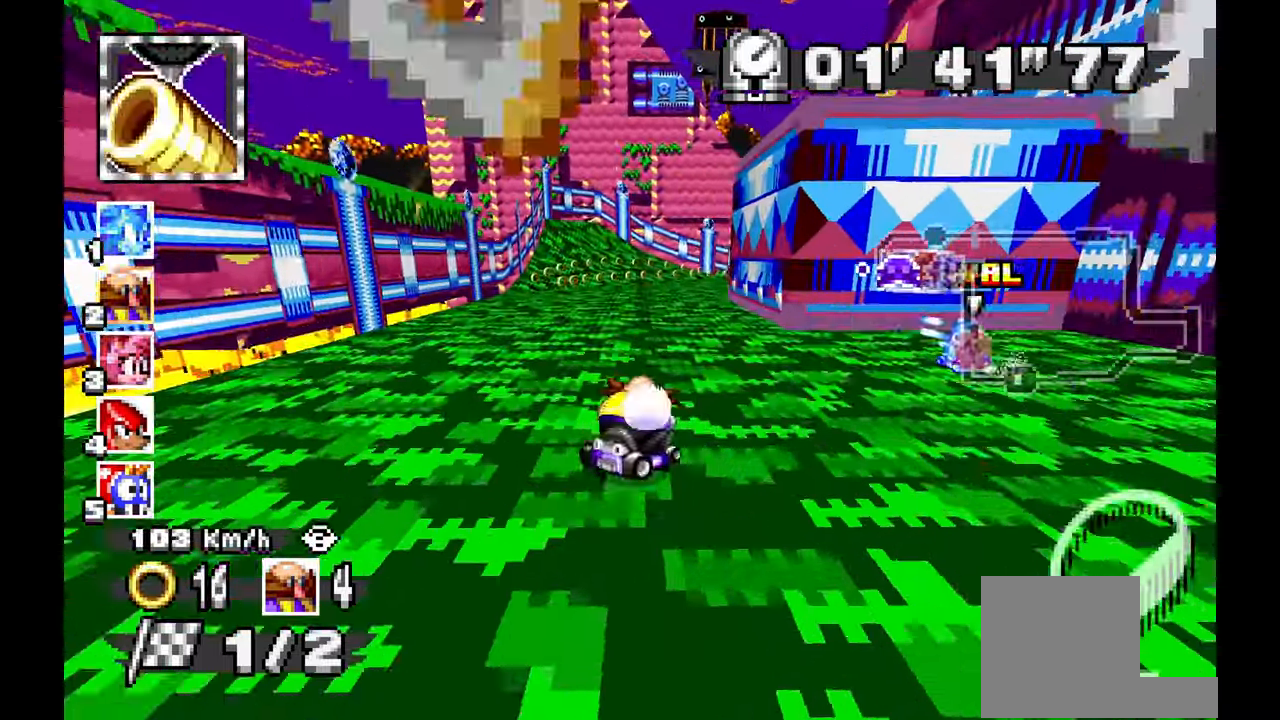
{"dt_ms": 500, "buttons": ["A"], "left_stick": "right", "events": []}
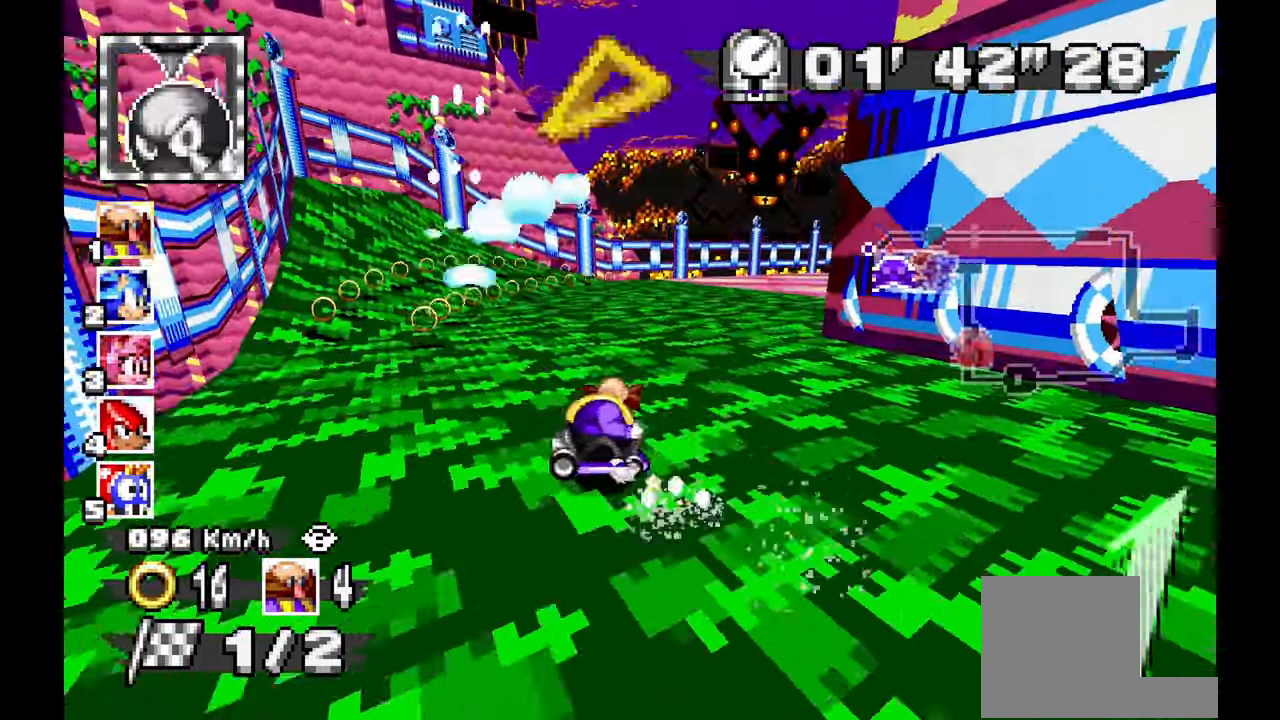
{"dt_ms": 500, "buttons": ["A"], "left_stick": "center", "events": [[17, "A", "up"], [200, "A", "down"], [417, "left_stick", "center"]]}
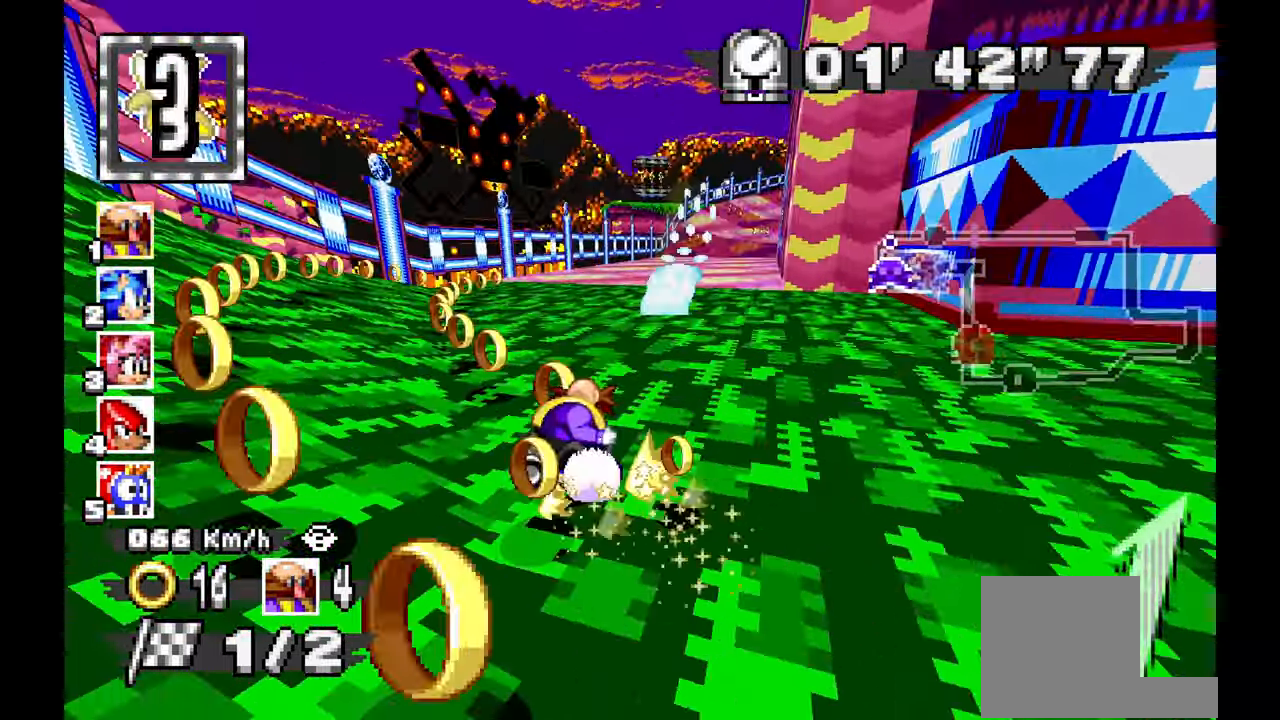
{"dt_ms": 500, "buttons": ["A"], "left_stick": "up-left", "events": [[233, "left_stick", "right"], [317, "left_stick", "center"], [483, "left_stick", "up-left"]]}
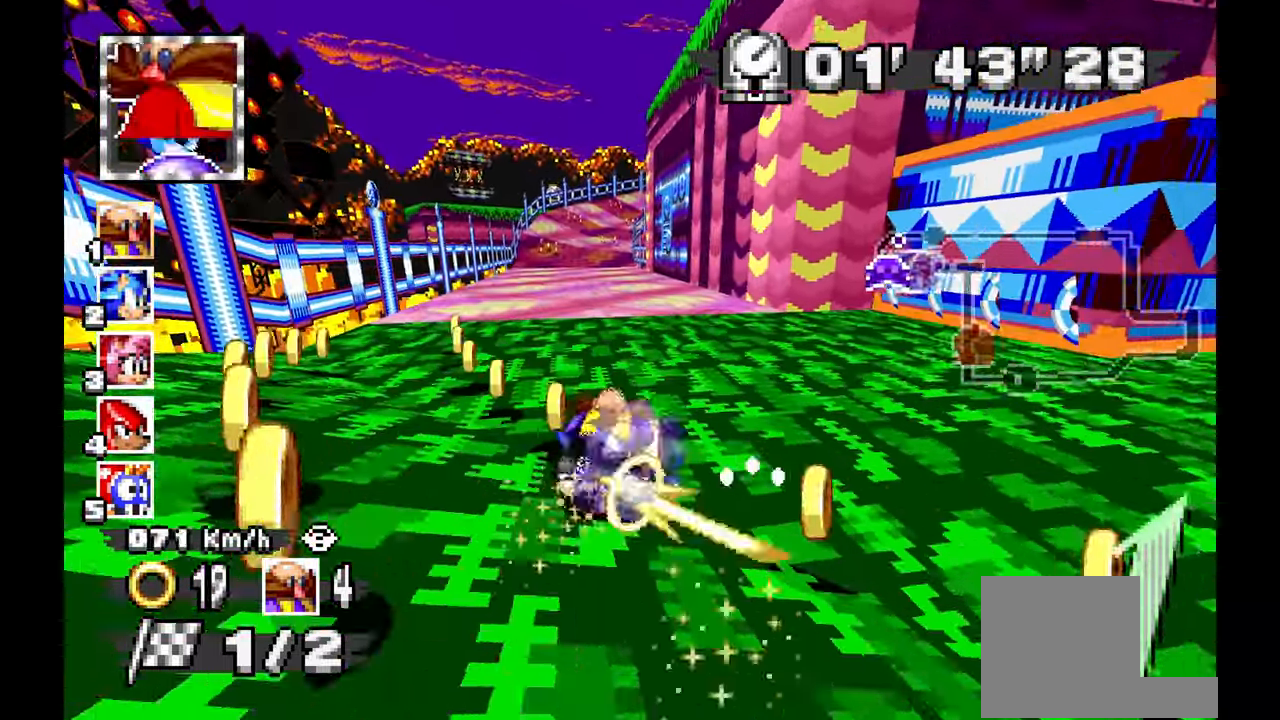
{"dt_ms": 500, "buttons": ["A"], "left_stick": "up-left", "events": [[100, "left_stick", "center"], [433, "left_stick", "up-left"]]}
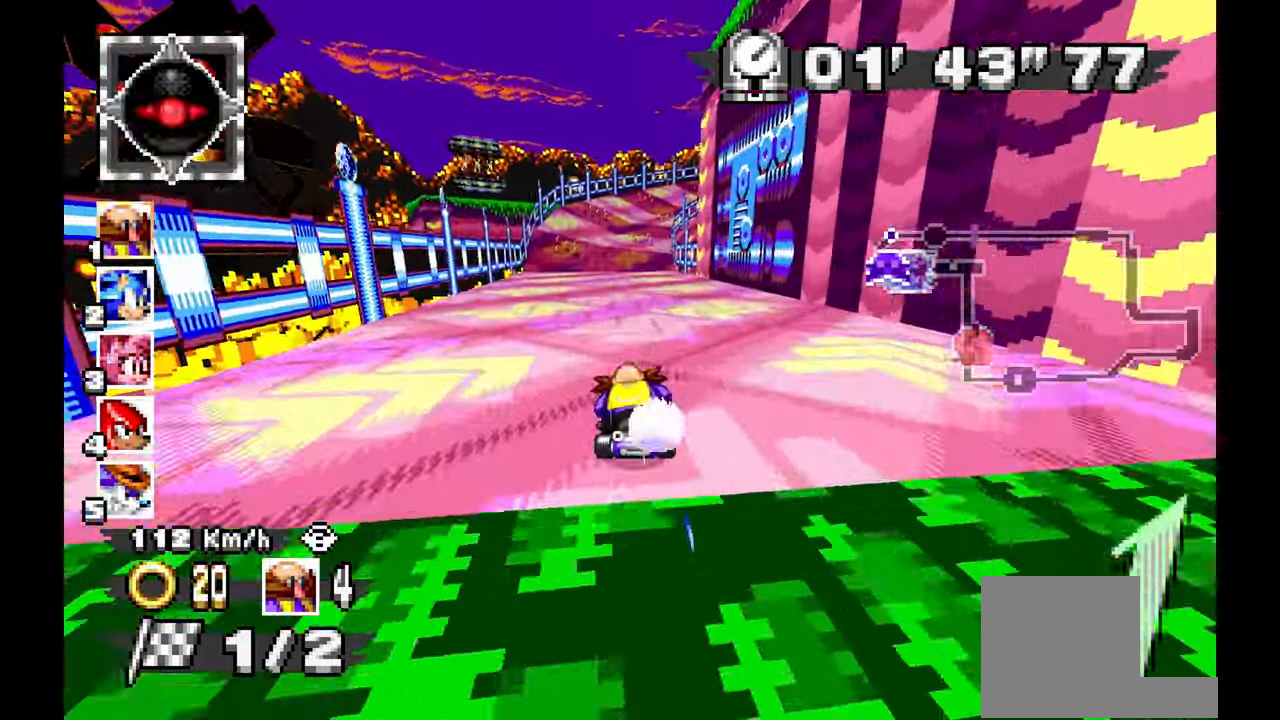
{"dt_ms": 1000, "buttons": ["A"], "left_stick": "center", "events": [[50, "left_stick", "center"], [317, "left_stick", "down"], [633, "left_stick", "down-right"], [750, "left_stick", "right"], [950, "left_stick", "center"]]}
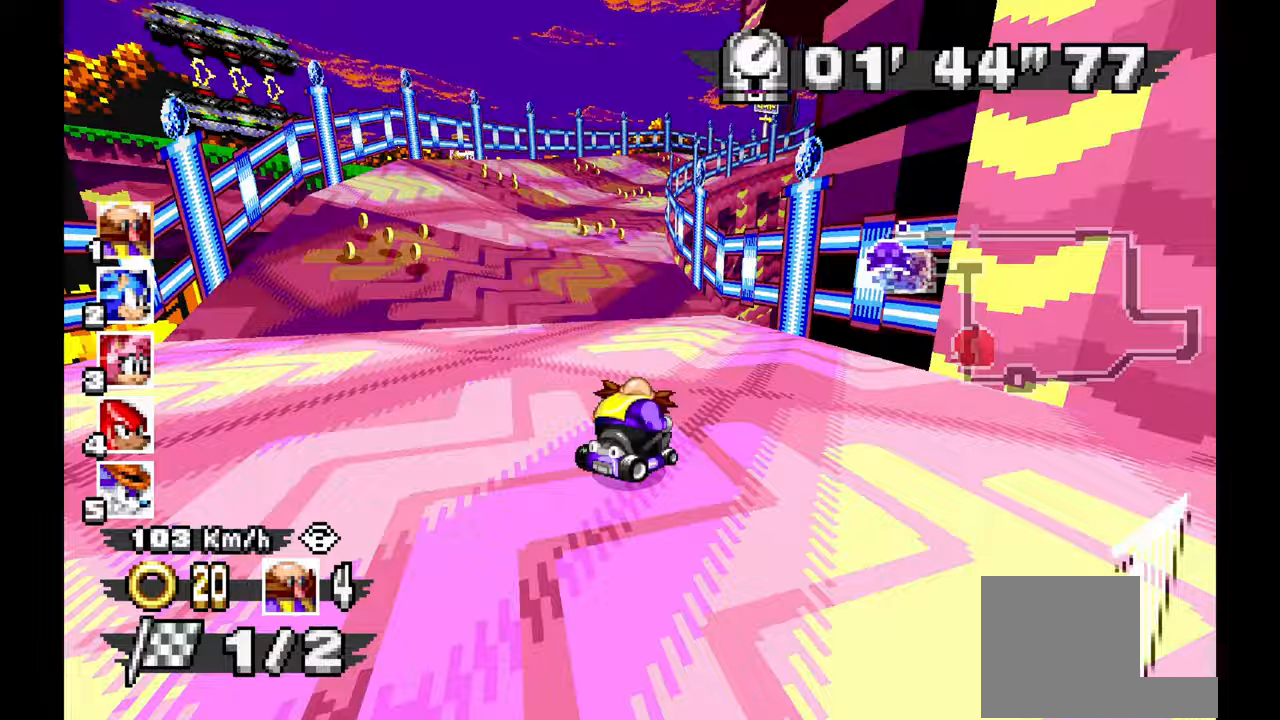
{"dt_ms": 500, "buttons": ["A"], "left_stick": "up-left"}
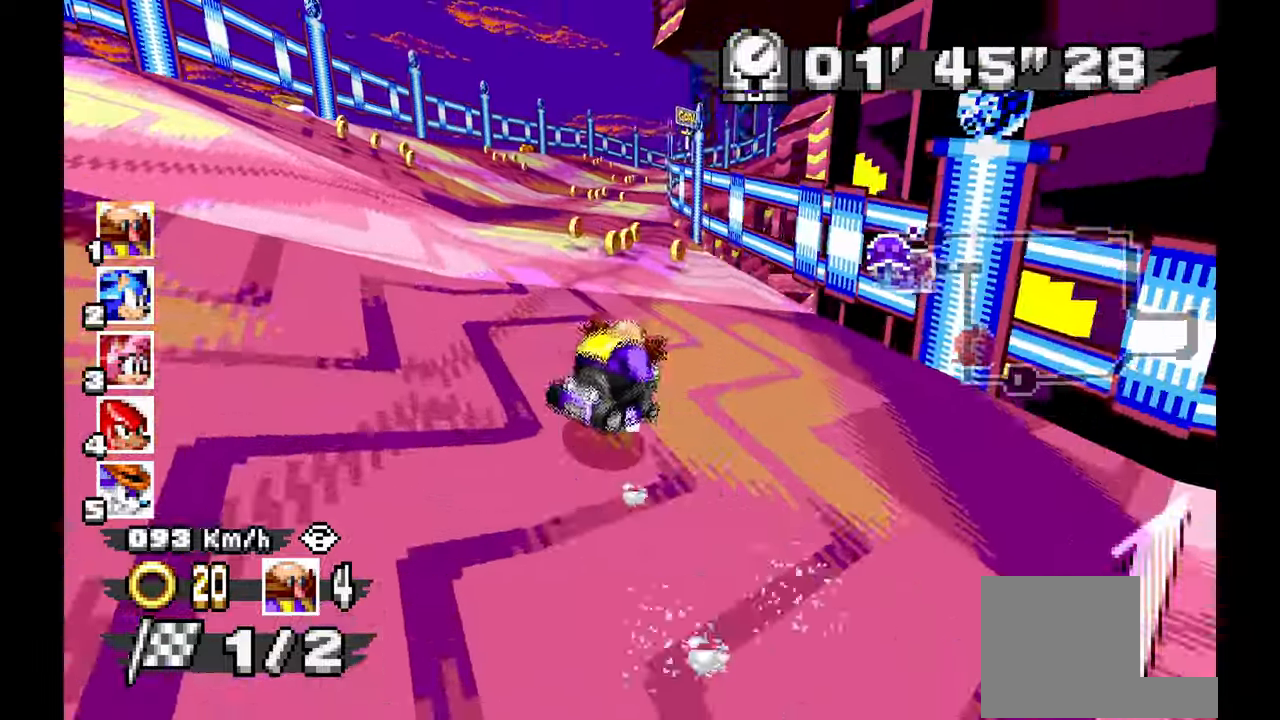
{"dt_ms": 500, "buttons": ["A"], "left_stick": "up-left", "events": []}
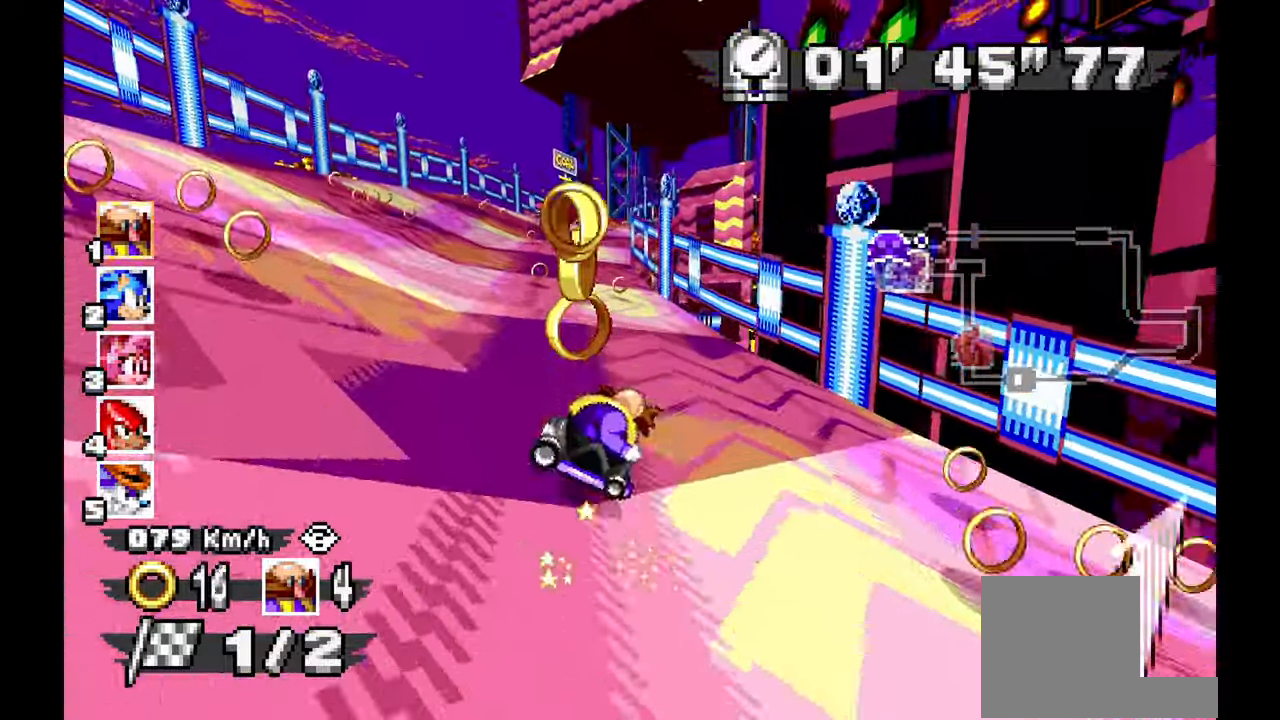
{"dt_ms": 500, "buttons": ["A"], "left_stick": "left", "events": [[433, "left_stick", "left"]]}
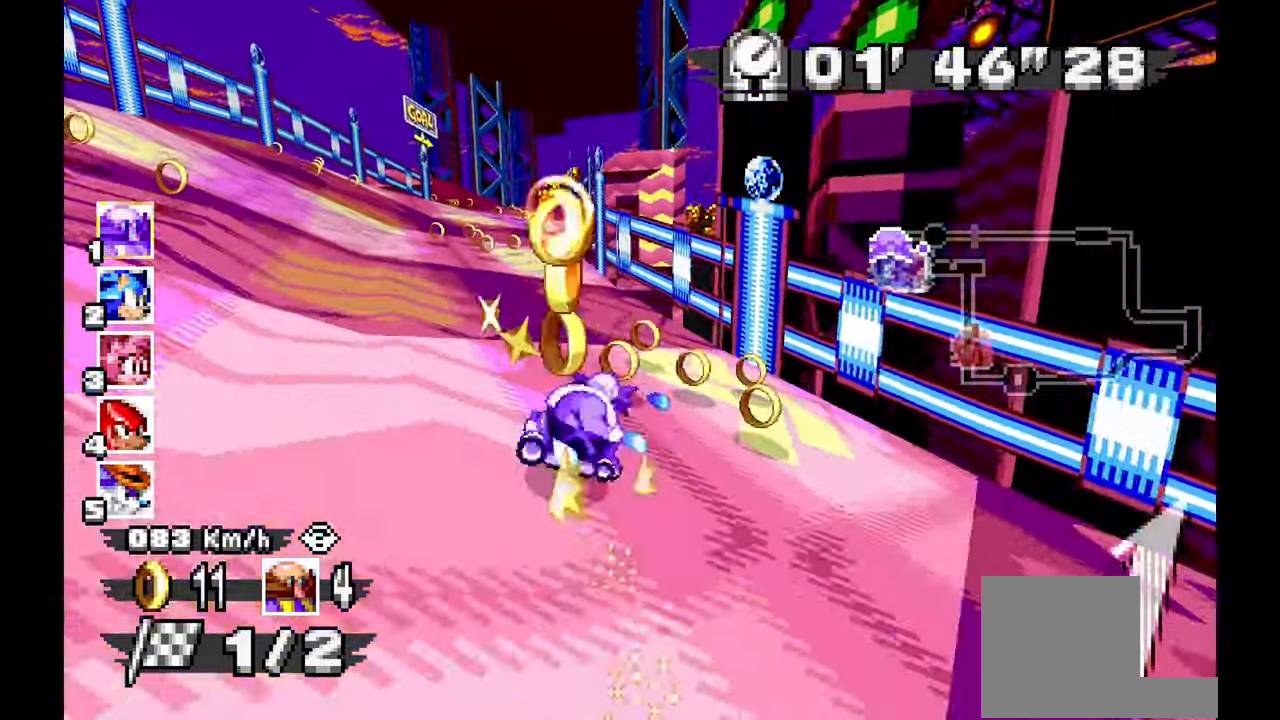
{"dt_ms": 500, "buttons": ["A"], "left_stick": "right", "events": [[400, "left_stick", "center"], [483, "left_stick", "right"]]}
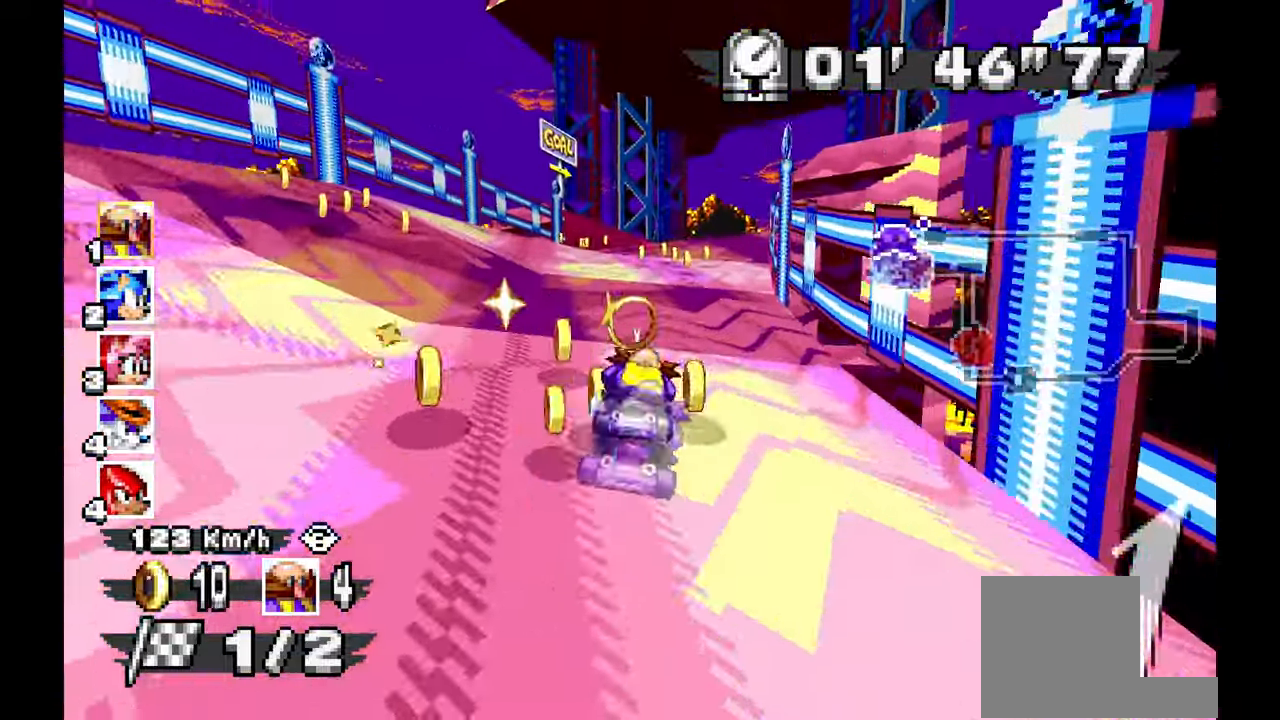
{"dt_ms": 500, "buttons": ["A"], "left_stick": "right", "events": []}